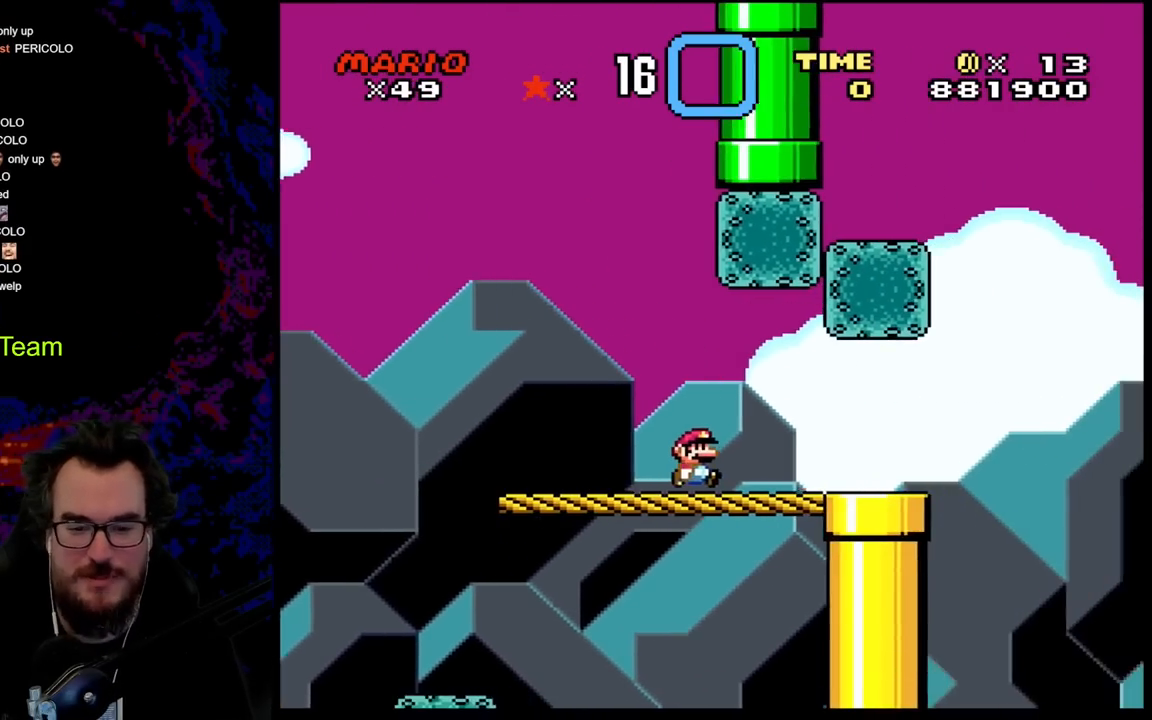
Gameplay with a controller (Nintendo layout); each line is a JSON object with the inputs held at the frame after it. "events" lists button and stick changes between this image and that frame as [ms after this image, input, new state], when the widget could be followed in between. Not read: L3 R3.
{"buttons": ["Y", "DPAD_RIGHT"], "events": [[83, "Y", "down"], [150, "DPAD_RIGHT", "down"]]}
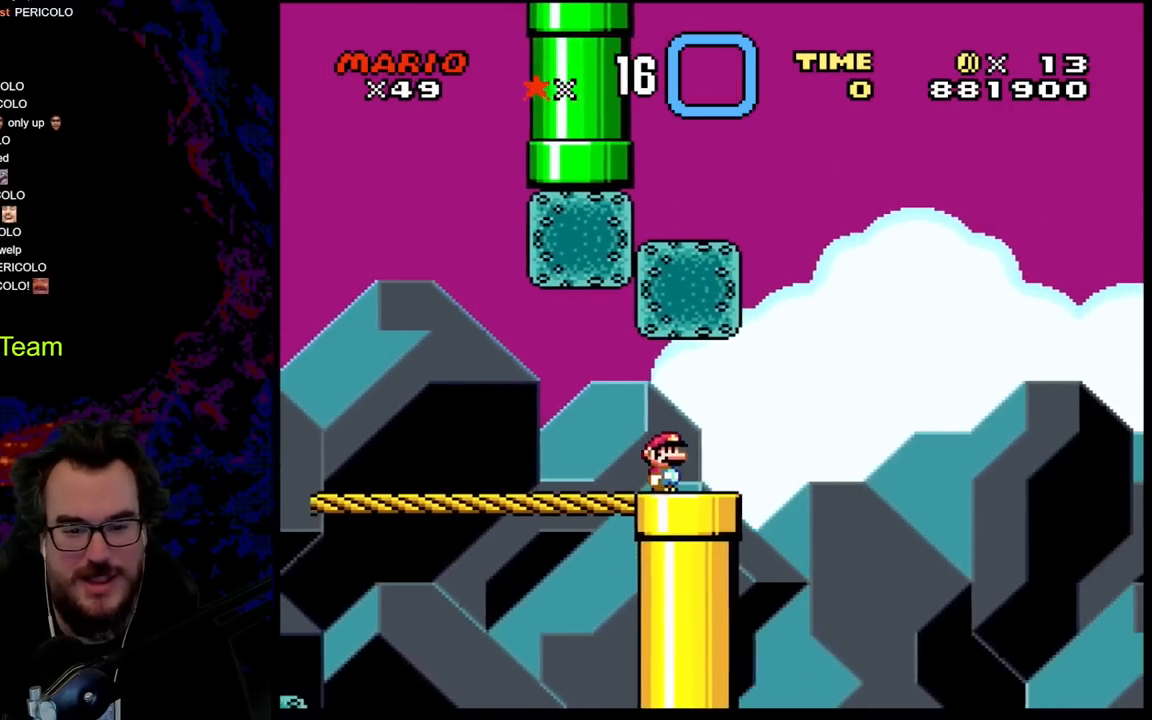
{"buttons": [], "events": [[200, "Y", "up"], [250, "DPAD_RIGHT", "up"]]}
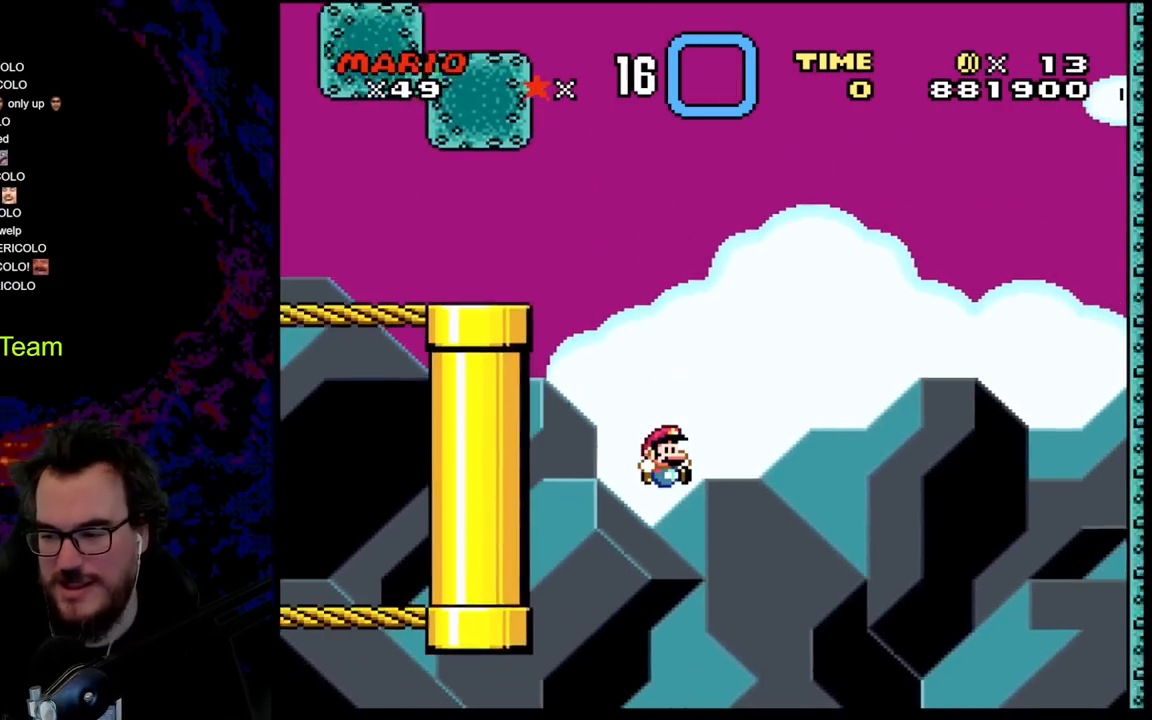
{"buttons": [], "events": []}
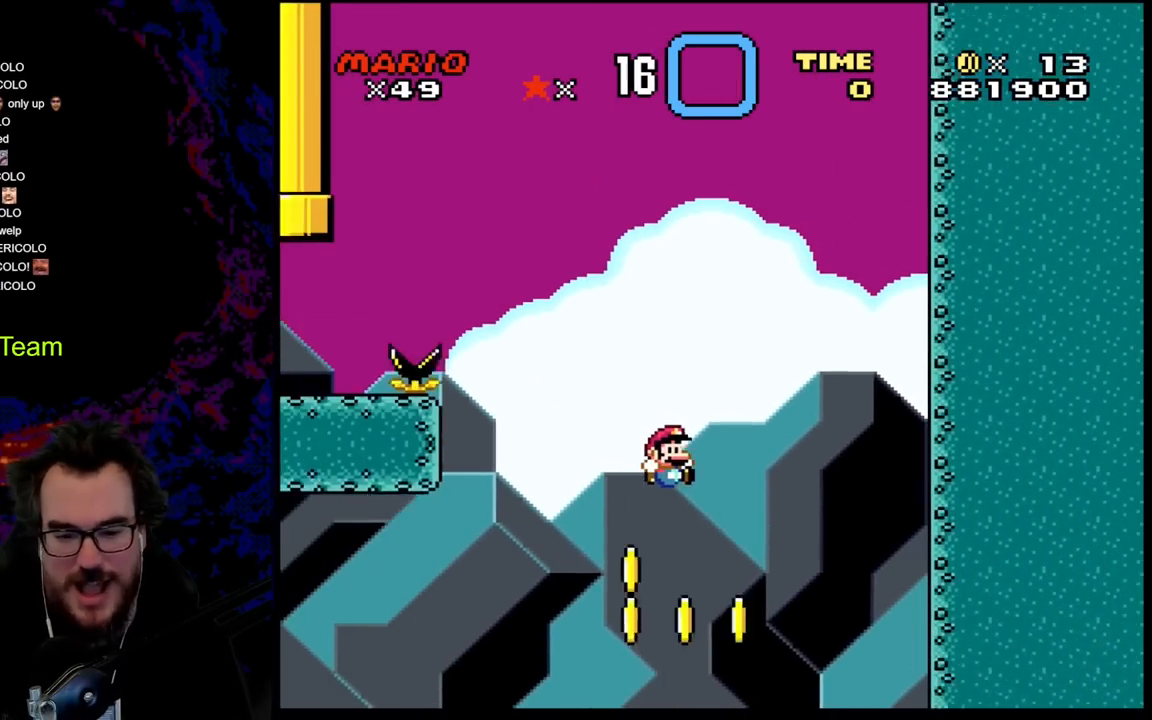
{"buttons": [], "events": []}
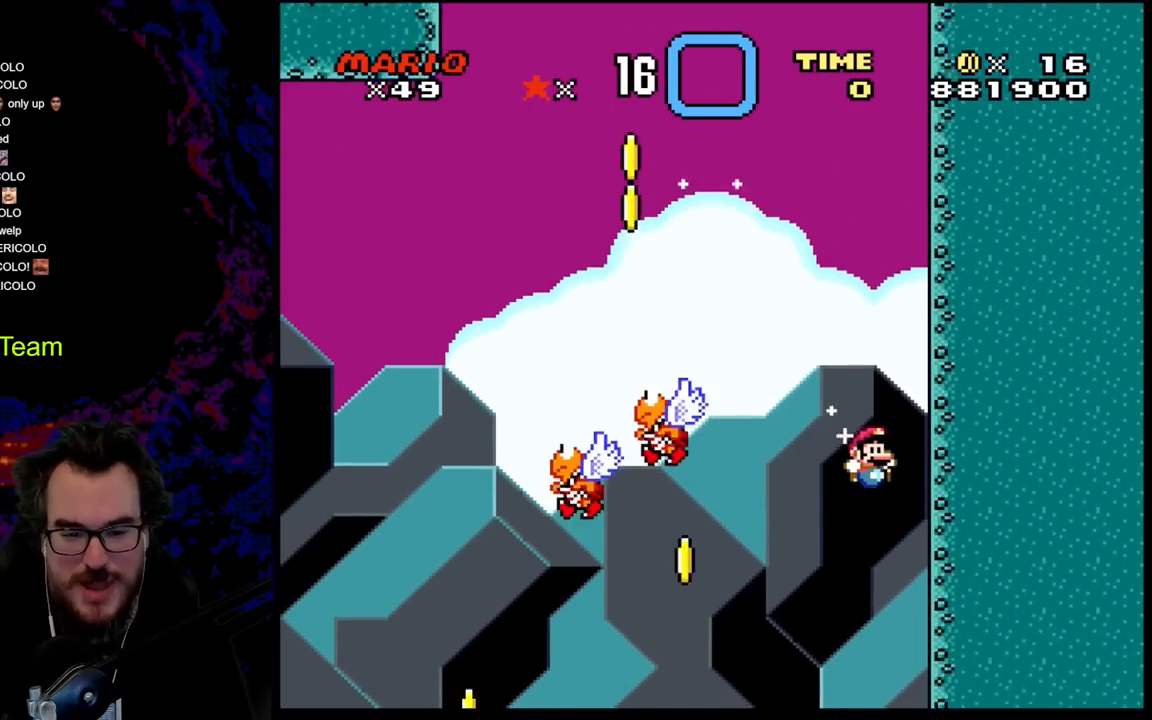
{"buttons": [], "events": []}
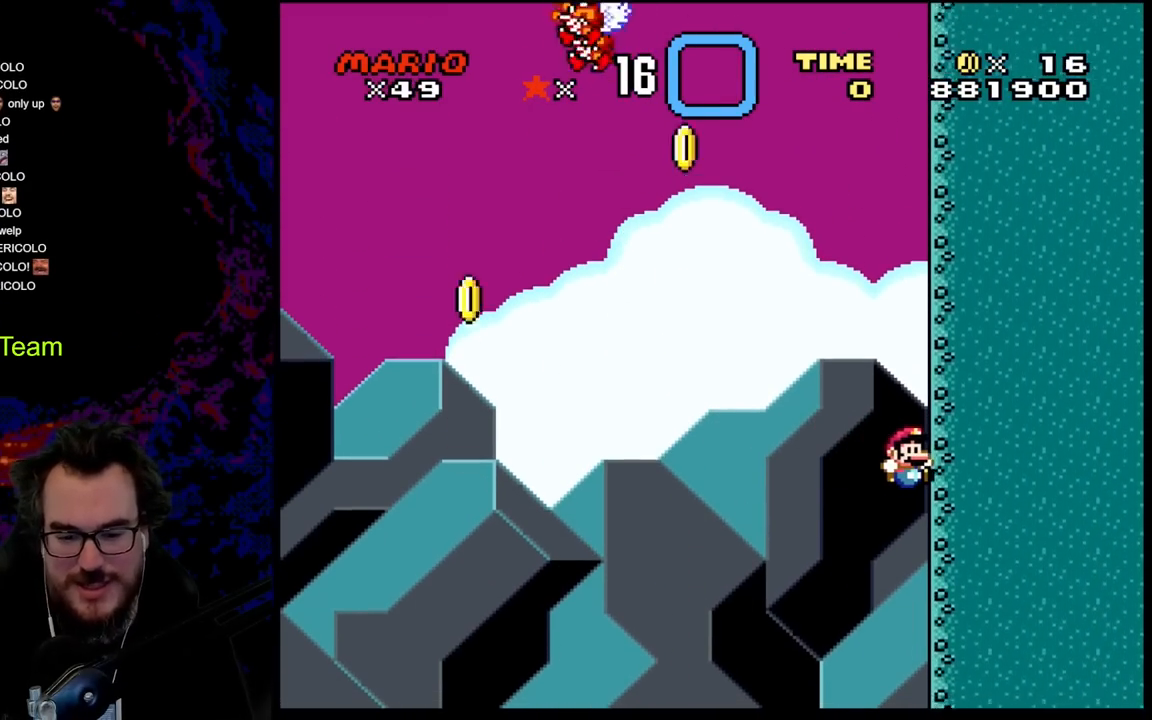
{"buttons": [], "events": []}
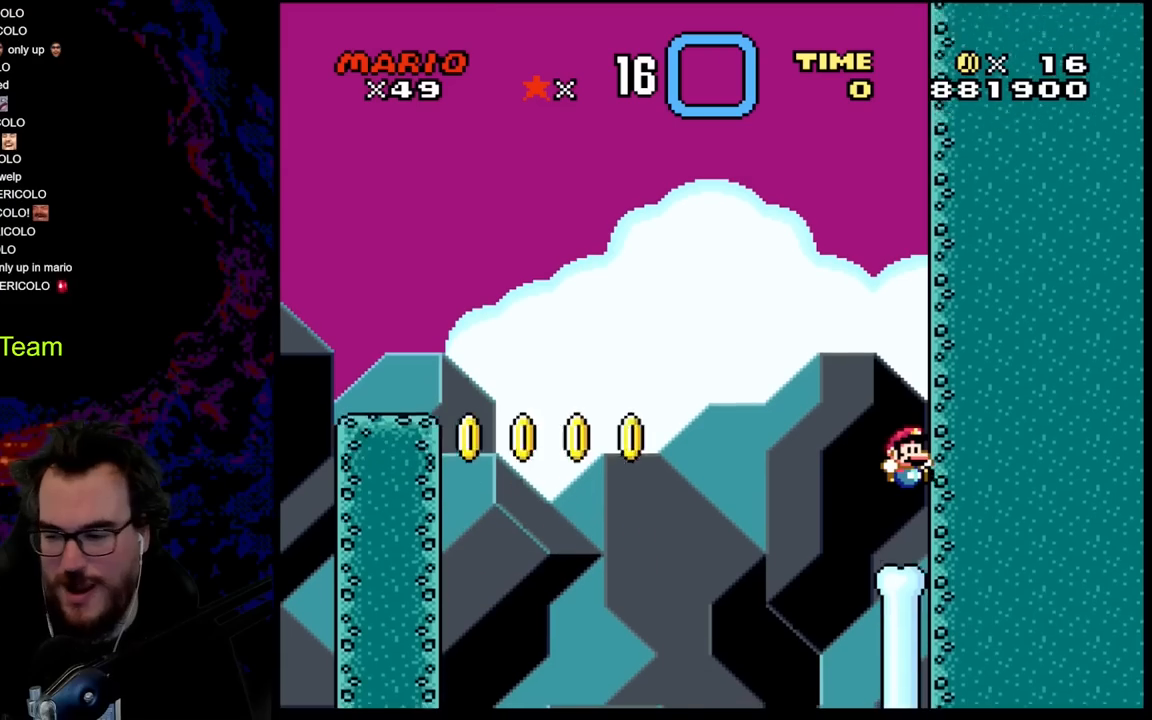
{"buttons": [], "events": []}
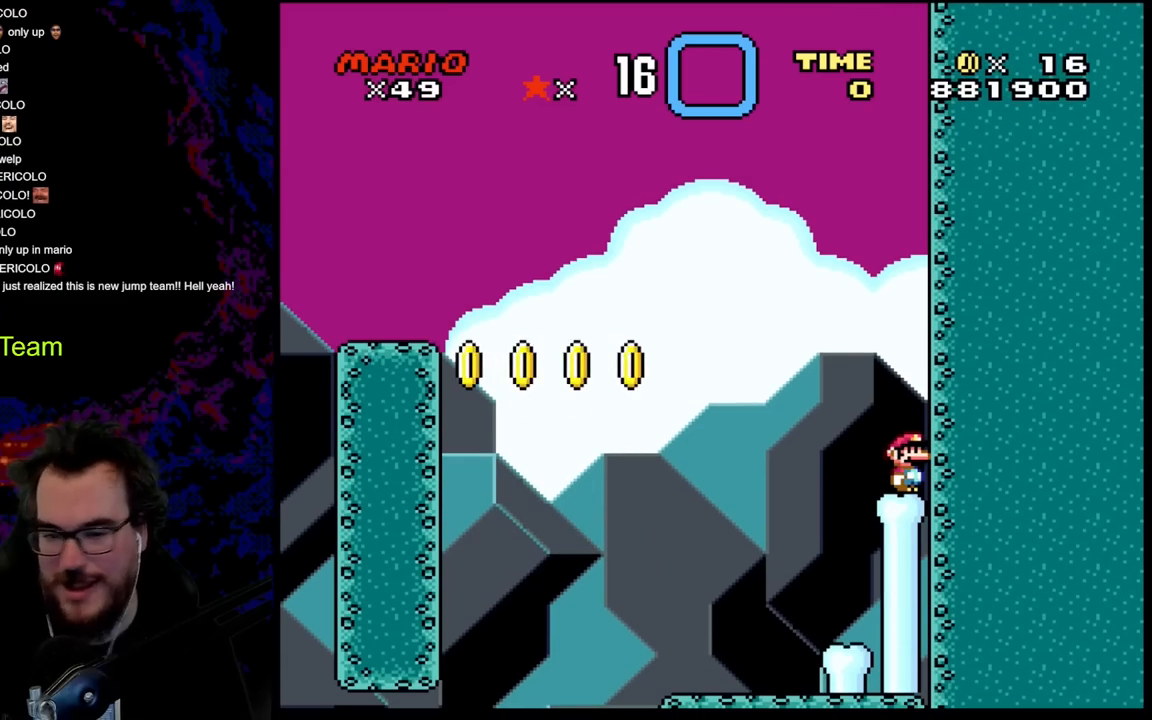
{"buttons": ["Y", "DPAD_LEFT"], "events": [[100, "DPAD_LEFT", "down"], [133, "Y", "down"]]}
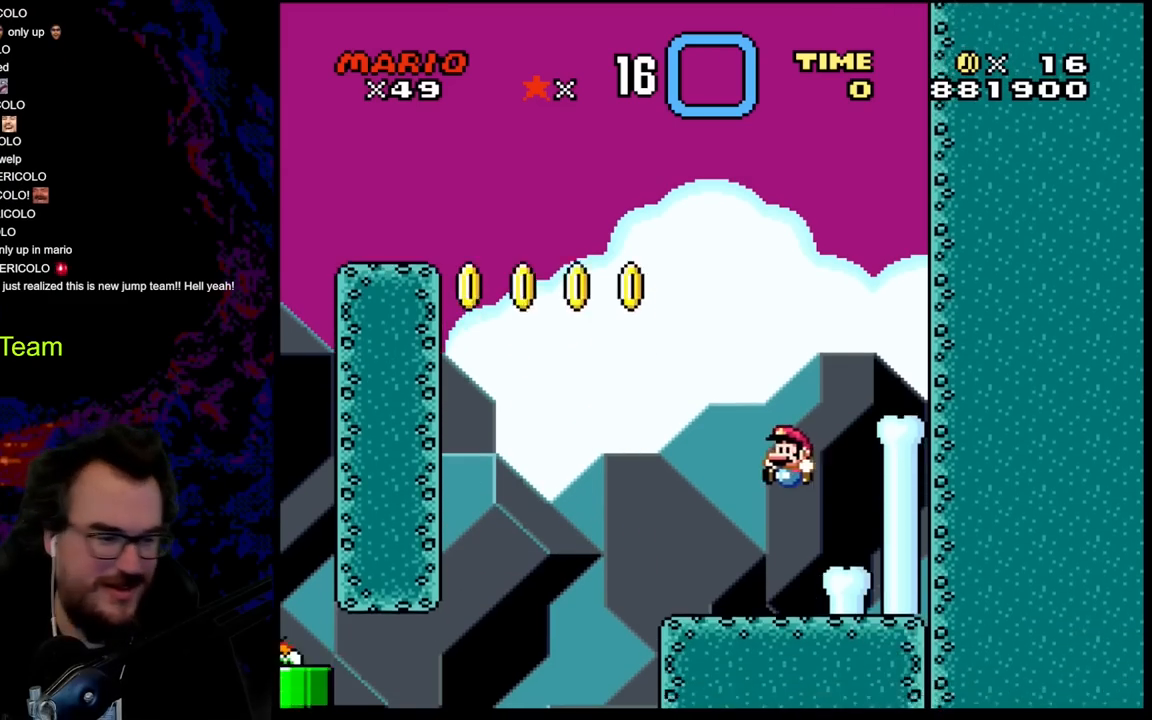
{"buttons": ["Y"], "events": [[283, "DPAD_LEFT", "up"]]}
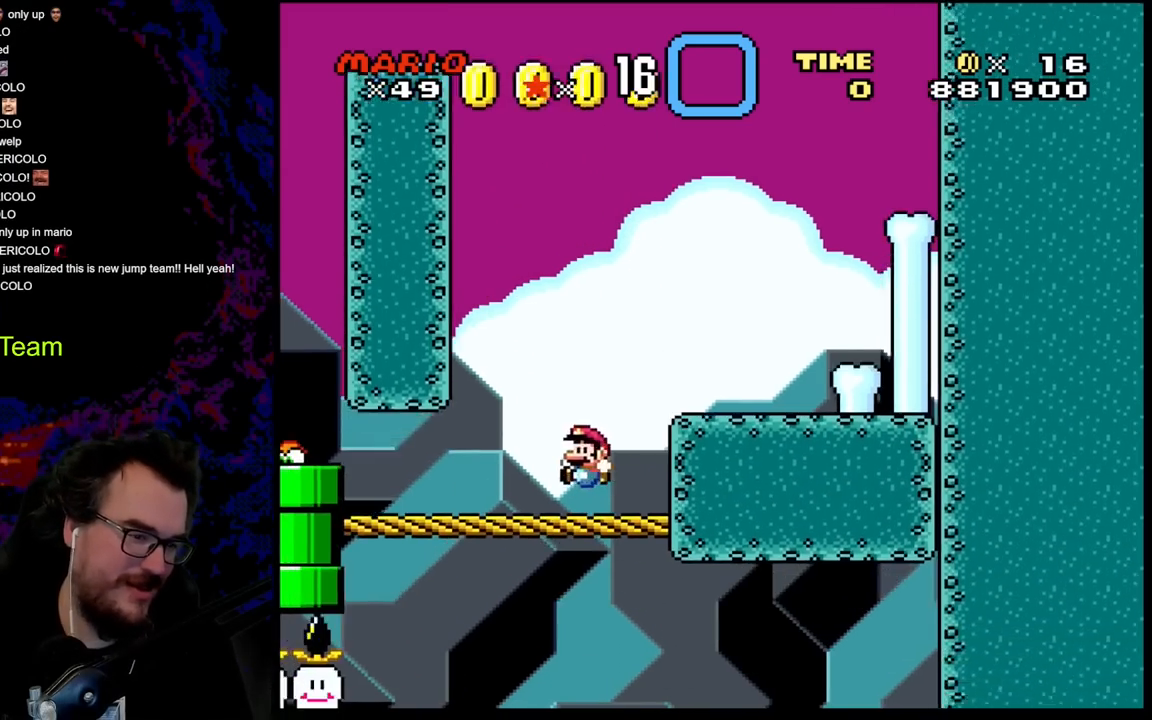
{"buttons": ["B", "Y", "DPAD_LEFT"], "events": [[33, "DPAD_LEFT", "down"], [400, "B", "down"]]}
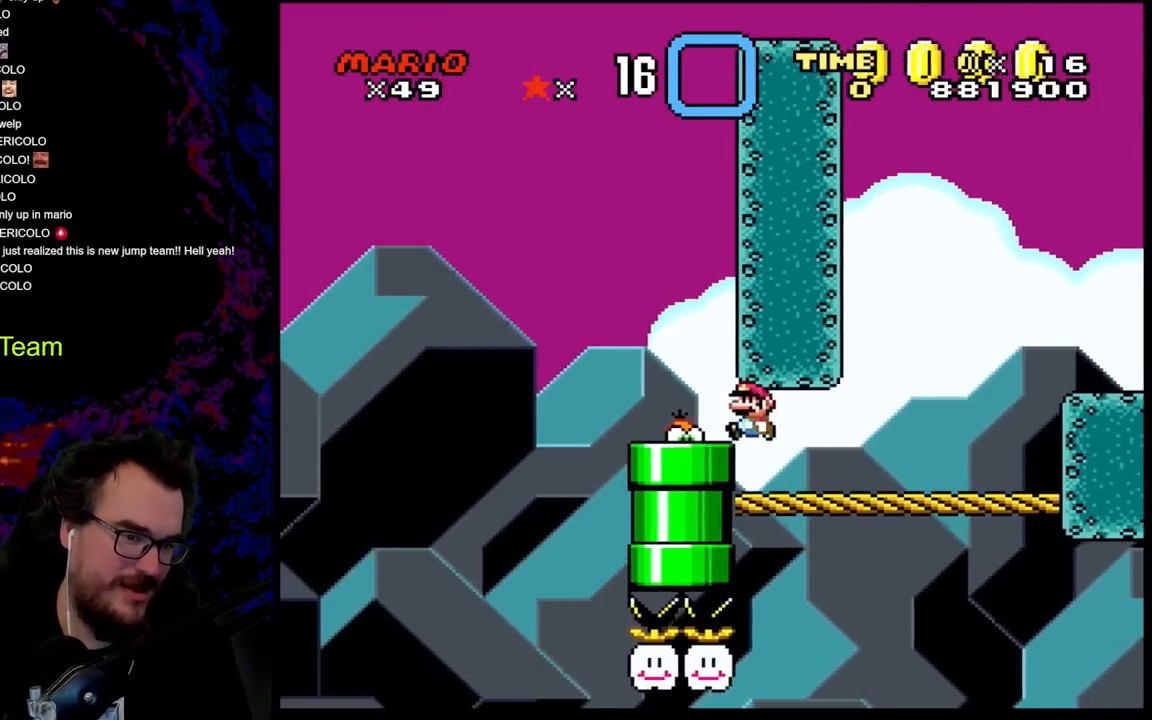
{"buttons": ["DPAD_RIGHT"], "events": [[50, "B", "up"], [117, "Y", "up"], [167, "Y", "down"], [350, "Y", "up"], [417, "DPAD_LEFT", "up"], [500, "DPAD_RIGHT", "down"]]}
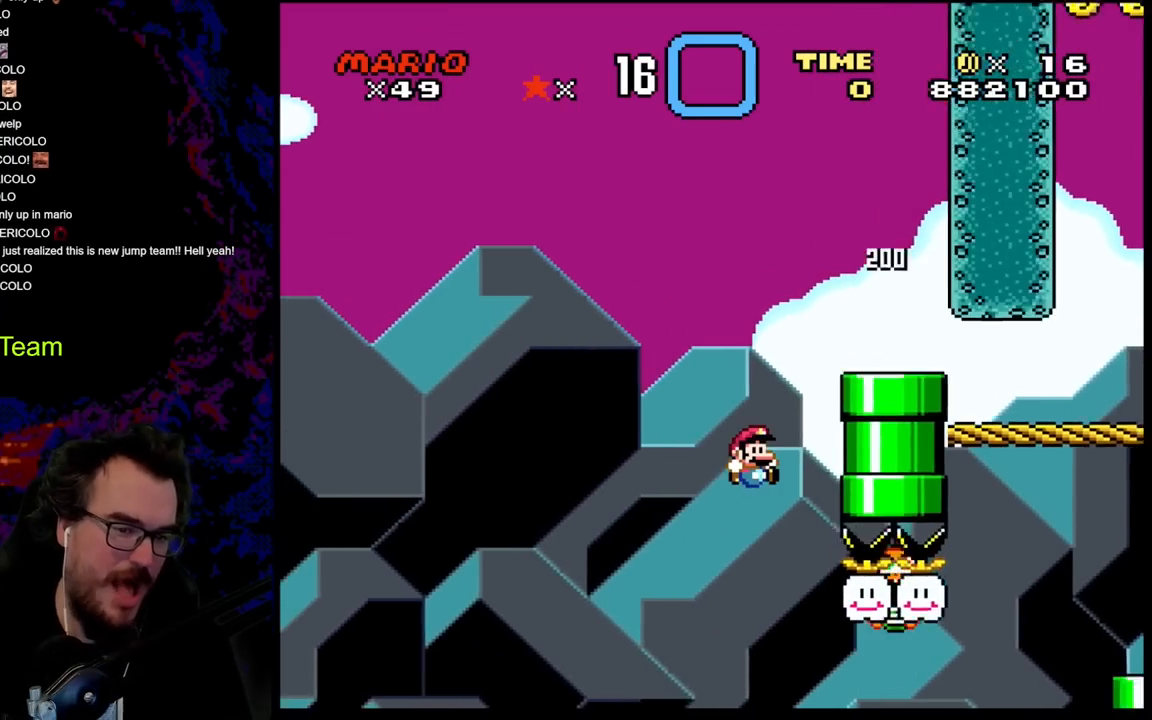
{"buttons": ["Y", "DPAD_RIGHT"], "events": [[17, "Y", "down"]]}
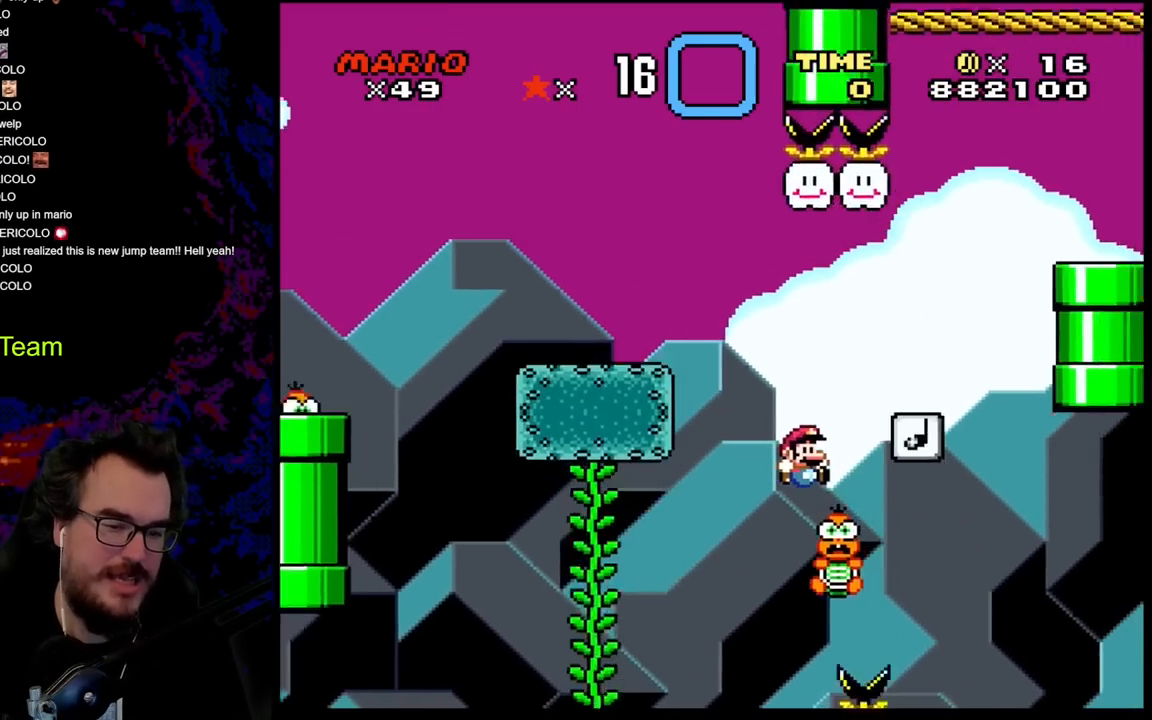
{"buttons": ["DPAD_LEFT"], "events": [[100, "DPAD_DOWN", "down"], [100, "DPAD_RIGHT", "up"], [117, "DPAD_DOWN", "up"], [117, "DPAD_LEFT", "down"], [283, "DPAD_LEFT", "up"], [417, "Y", "up"], [467, "DPAD_LEFT", "down"]]}
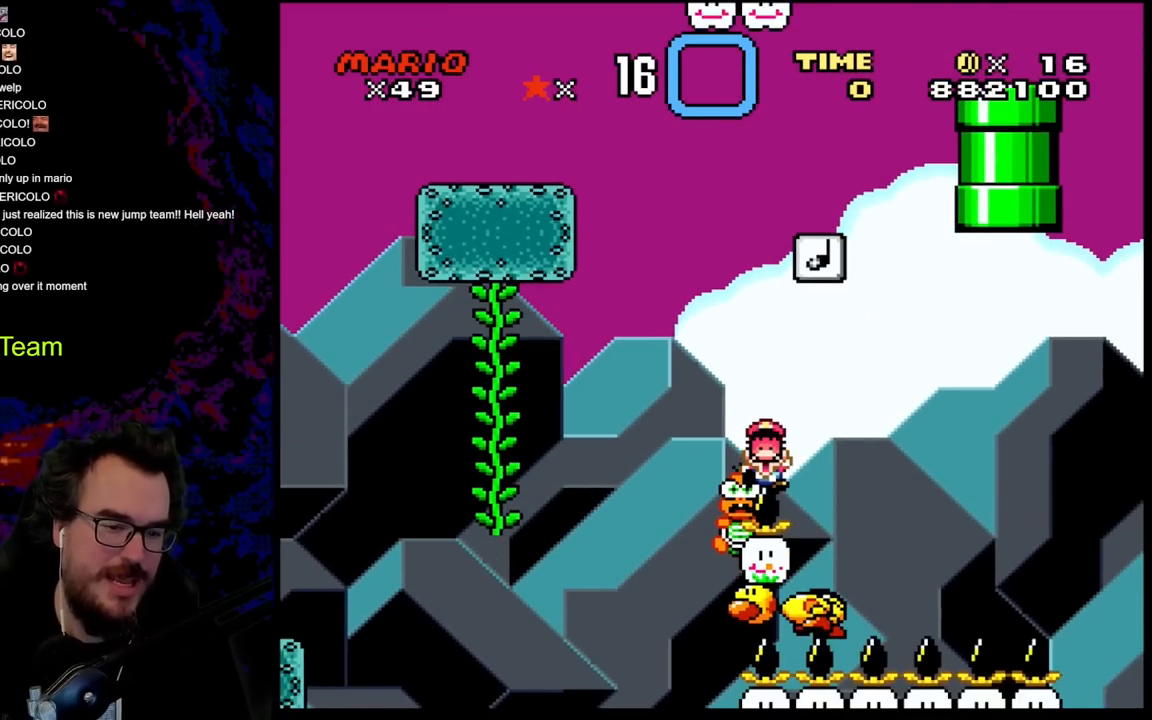
{"buttons": [], "events": [[67, "Y", "down"], [167, "Y", "up"], [250, "DPAD_LEFT", "up"]]}
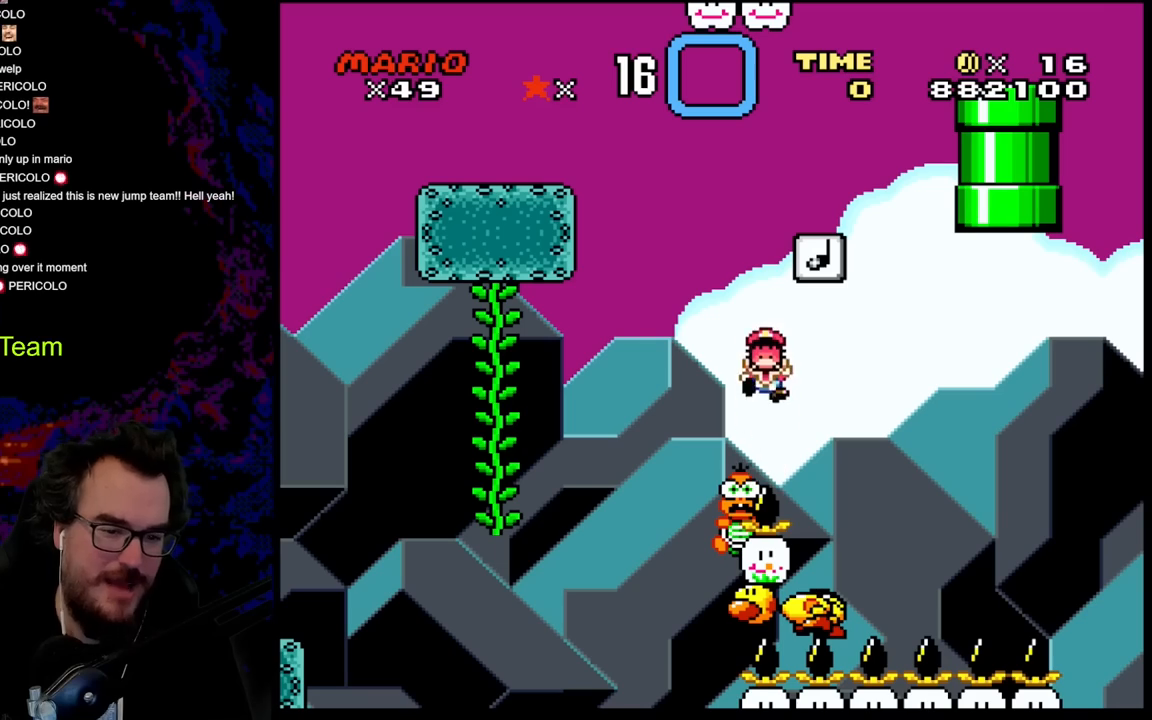
{"buttons": [], "events": []}
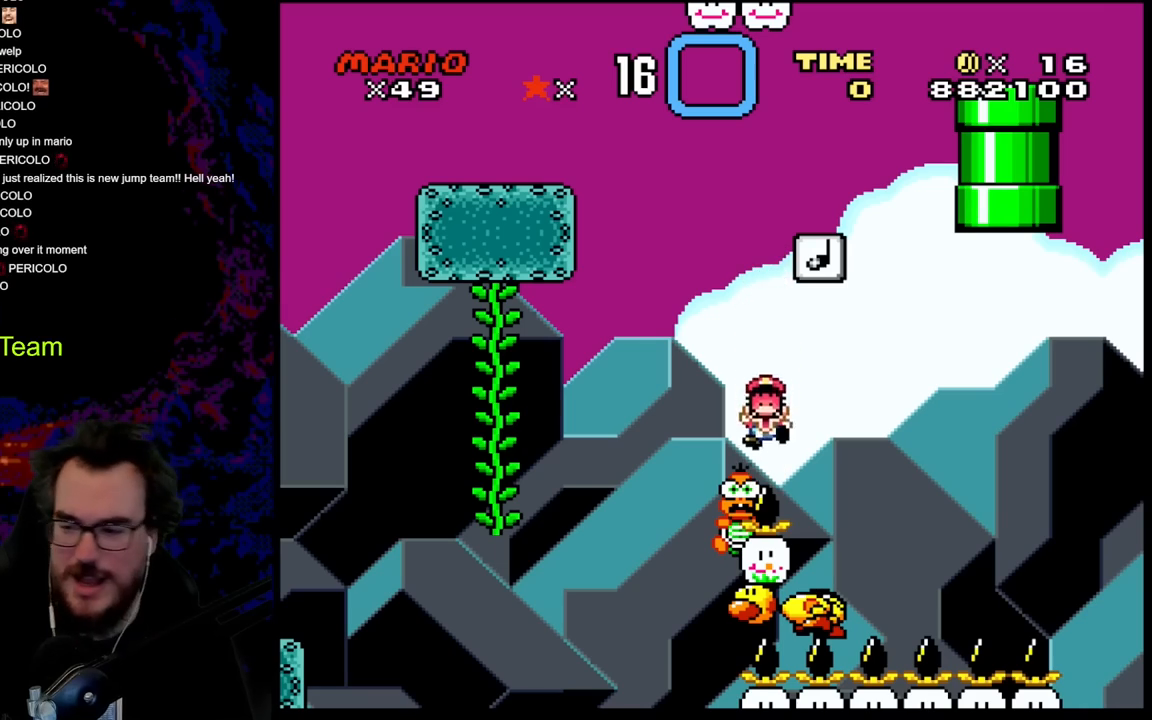
{"buttons": [], "events": []}
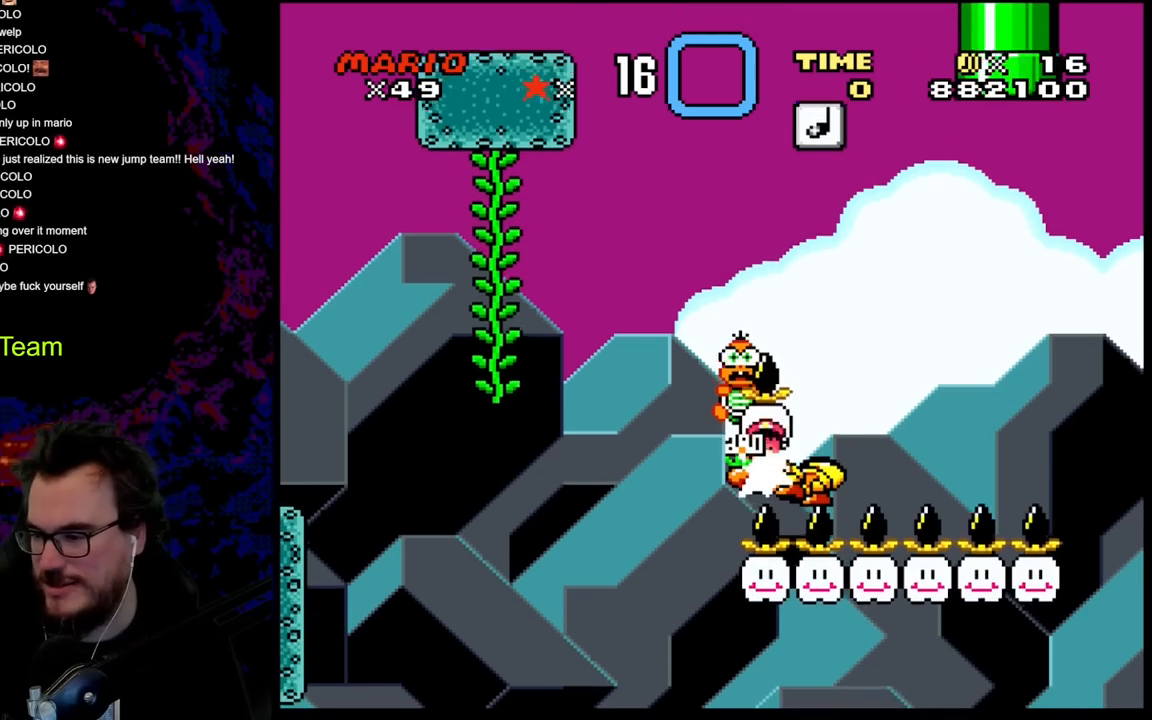
{"buttons": [], "events": []}
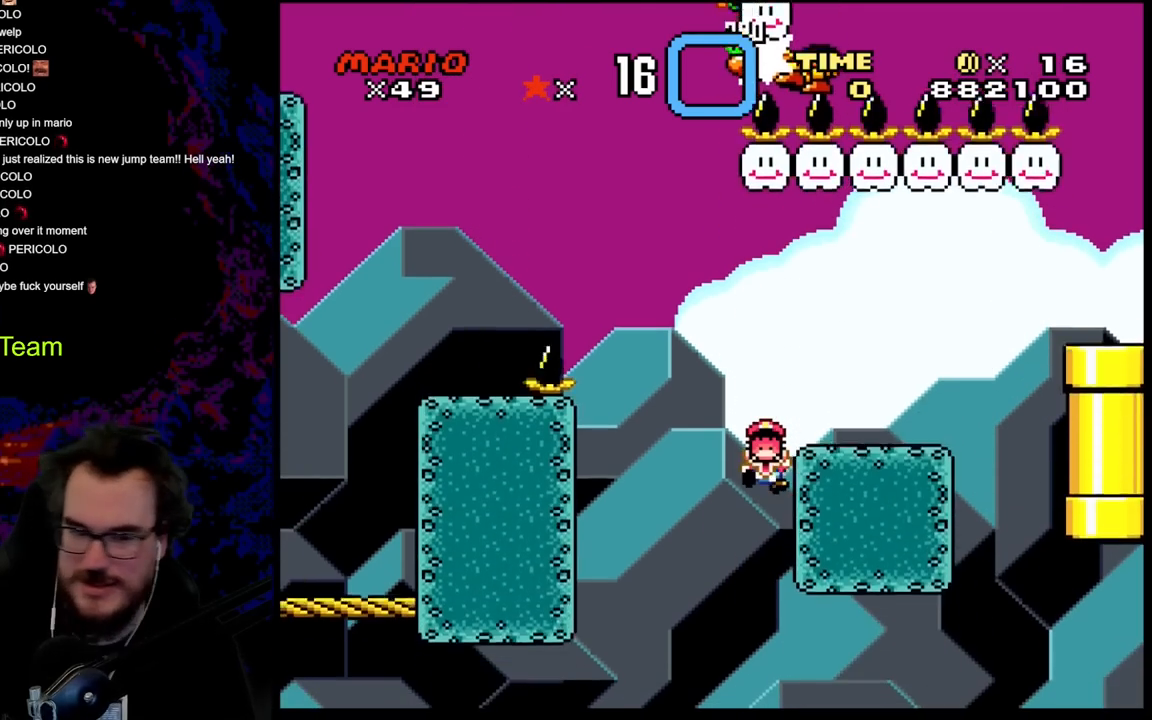
{"buttons": [], "events": []}
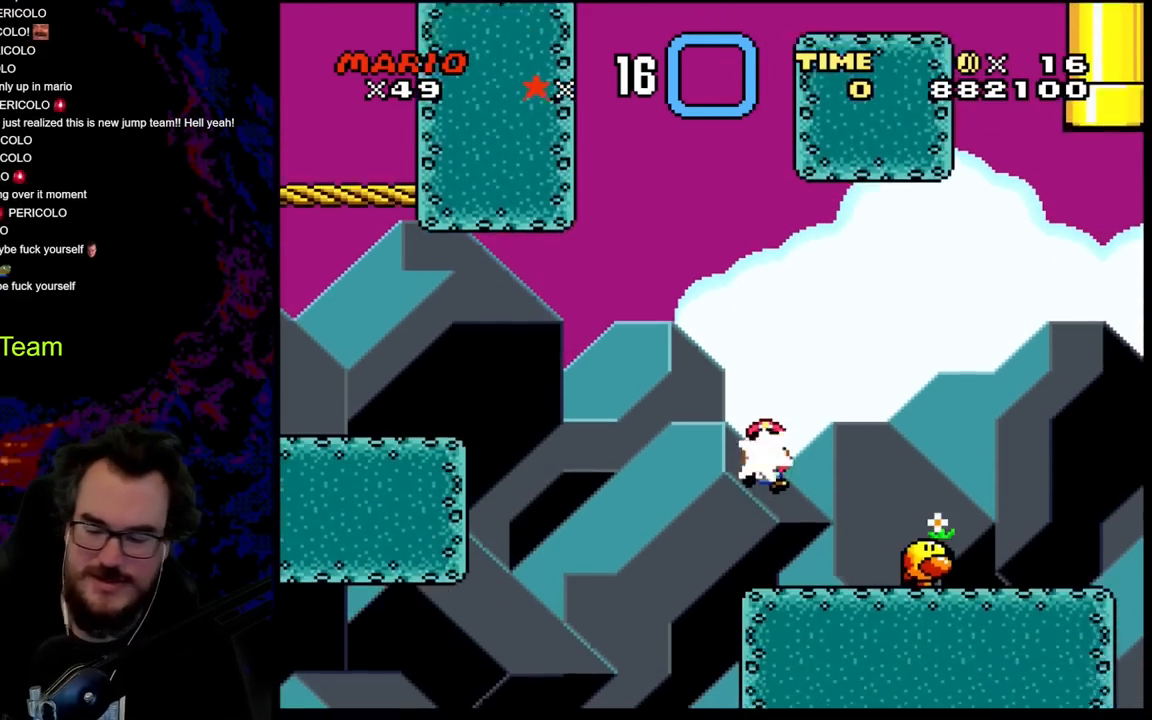
{"buttons": [], "events": []}
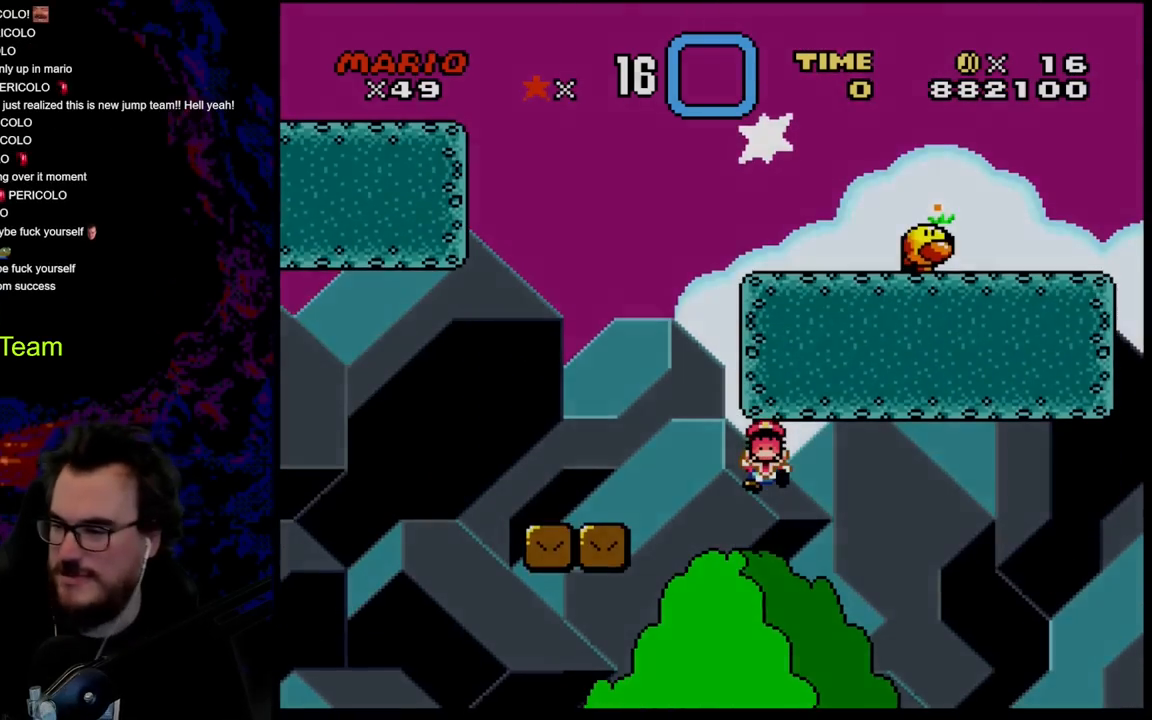
{"buttons": [], "events": []}
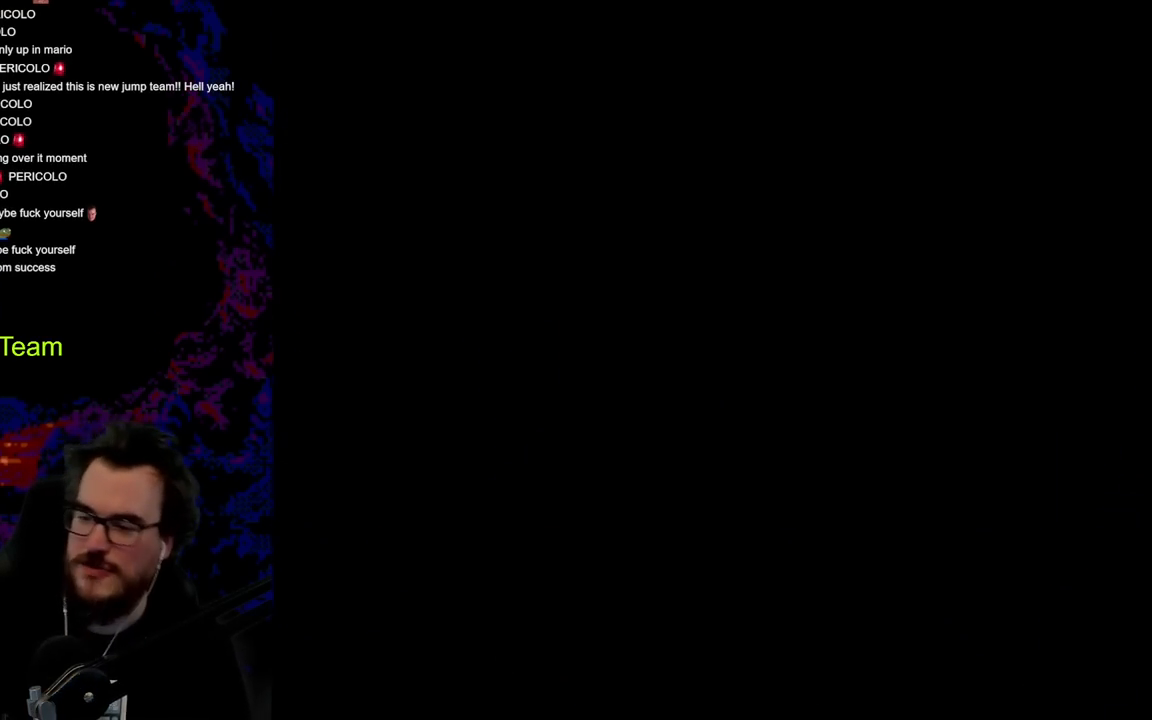
{"buttons": [], "events": []}
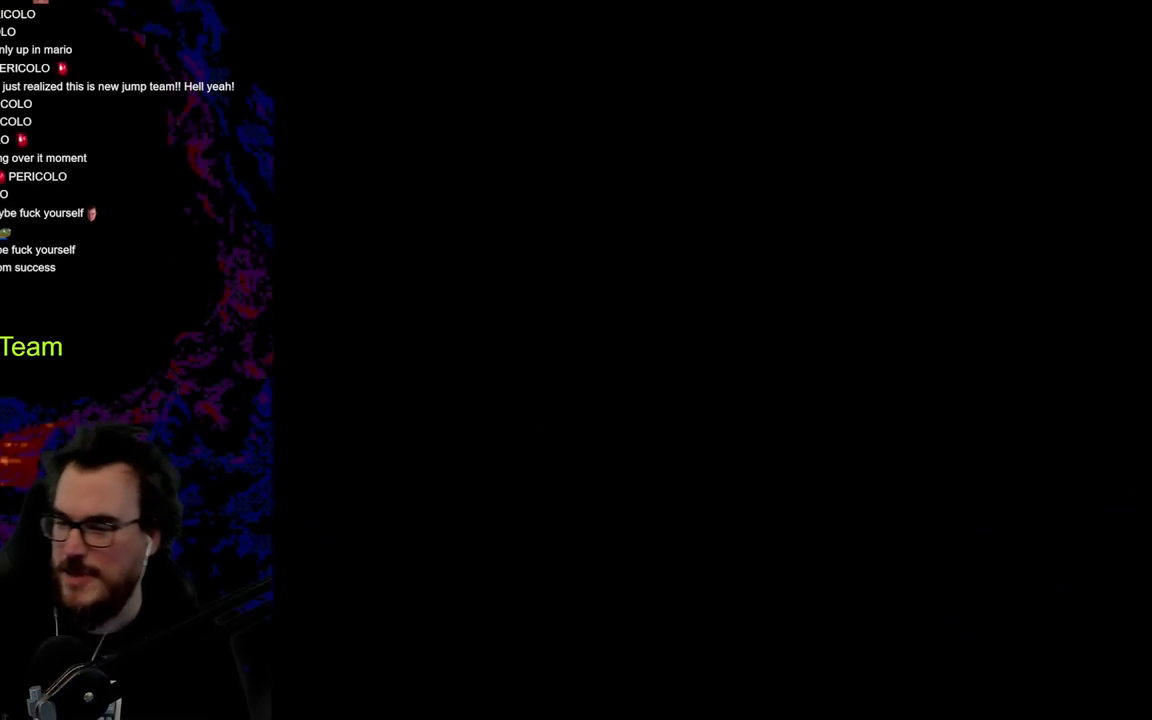
{"buttons": ["B", "Y", "DPAD_RIGHT"], "events": [[383, "B", "down"], [383, "DPAD_RIGHT", "down"], [383, "Y", "down"]]}
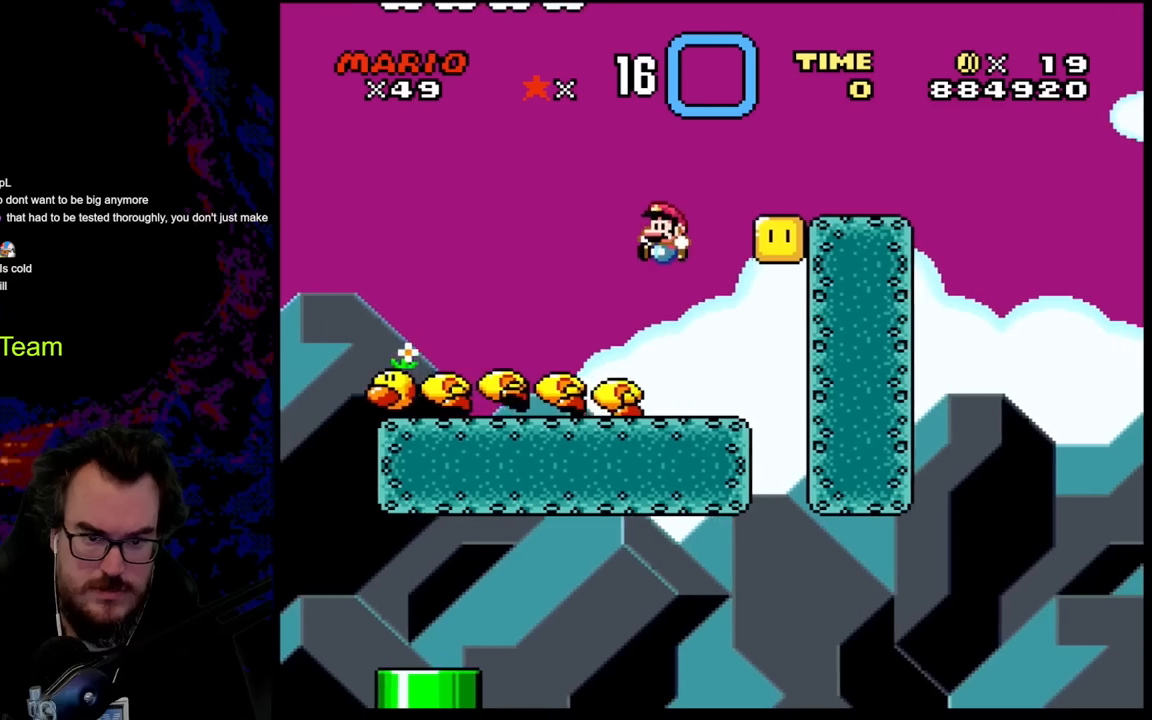
{"buttons": ["A", "X", "DPAD_RIGHT"], "events": [[33, "DPAD_DOWN", "down"], [33, "DPAD_RIGHT", "up"], [50, "DPAD_DOWN", "up"], [50, "DPAD_LEFT", "down"], [117, "B", "up"], [167, "Y", "up"], [183, "DPAD_LEFT", "up"], [183, "DPAD_RIGHT", "down"], [183, "X", "down"], [450, "A", "down"]]}
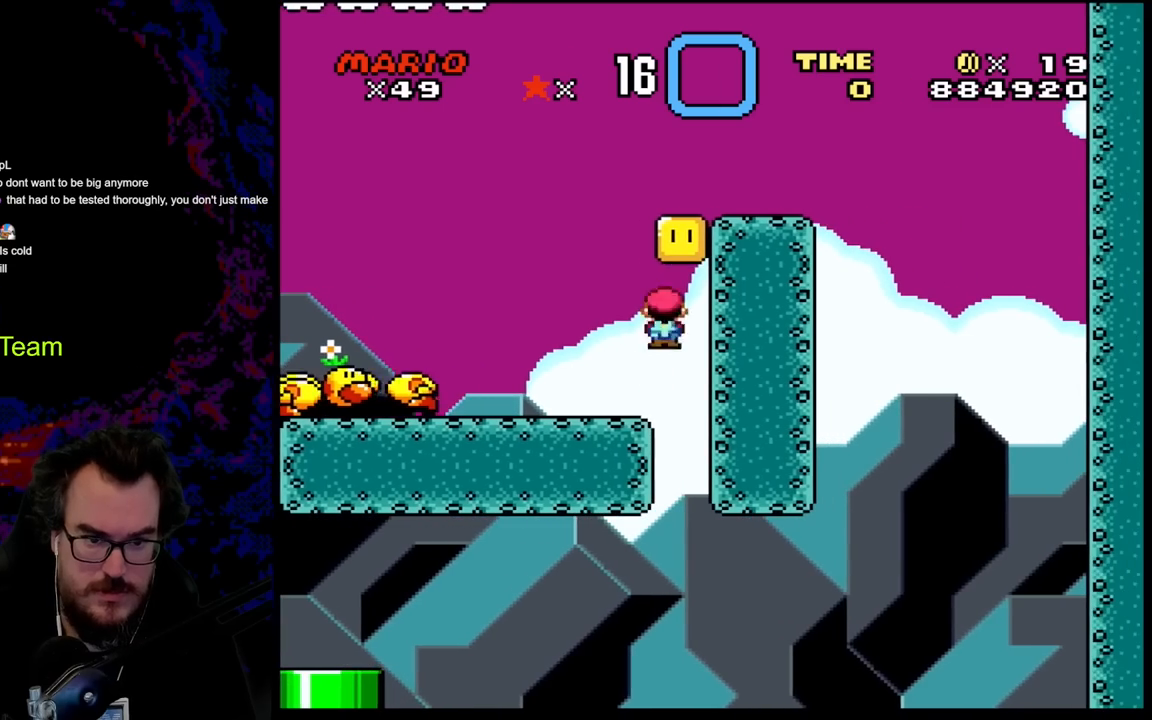
{"buttons": ["B", "Y", "DPAD_RIGHT"], "events": [[17, "DPAD_DOWN", "down"], [33, "DPAD_LEFT", "down"], [33, "DPAD_RIGHT", "up"], [50, "DPAD_DOWN", "up"], [283, "A", "up"], [317, "Y", "down"], [350, "X", "up"], [433, "B", "down"], [433, "DPAD_LEFT", "up"], [450, "DPAD_RIGHT", "down"]]}
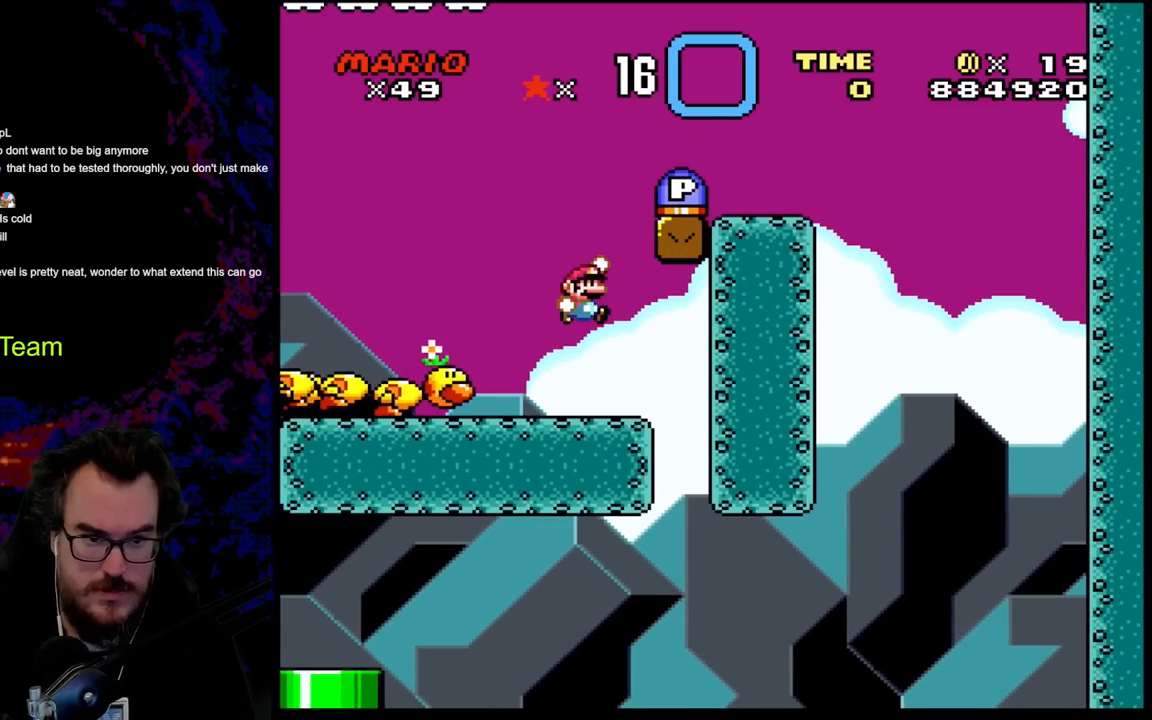
{"buttons": ["Y", "DPAD_LEFT"], "events": [[333, "B", "up"], [467, "DPAD_LEFT", "down"], [467, "DPAD_RIGHT", "up"]]}
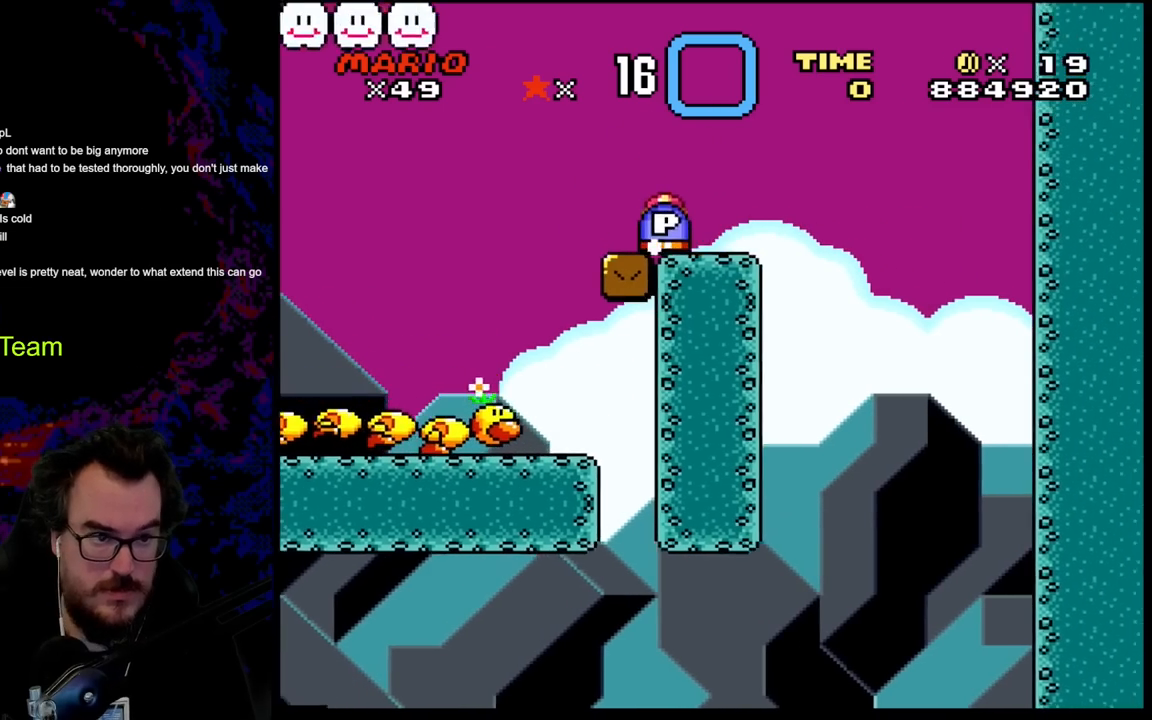
{"buttons": ["Y", "DPAD_RIGHT"], "events": [[83, "DPAD_LEFT", "up"], [367, "DPAD_RIGHT", "down"]]}
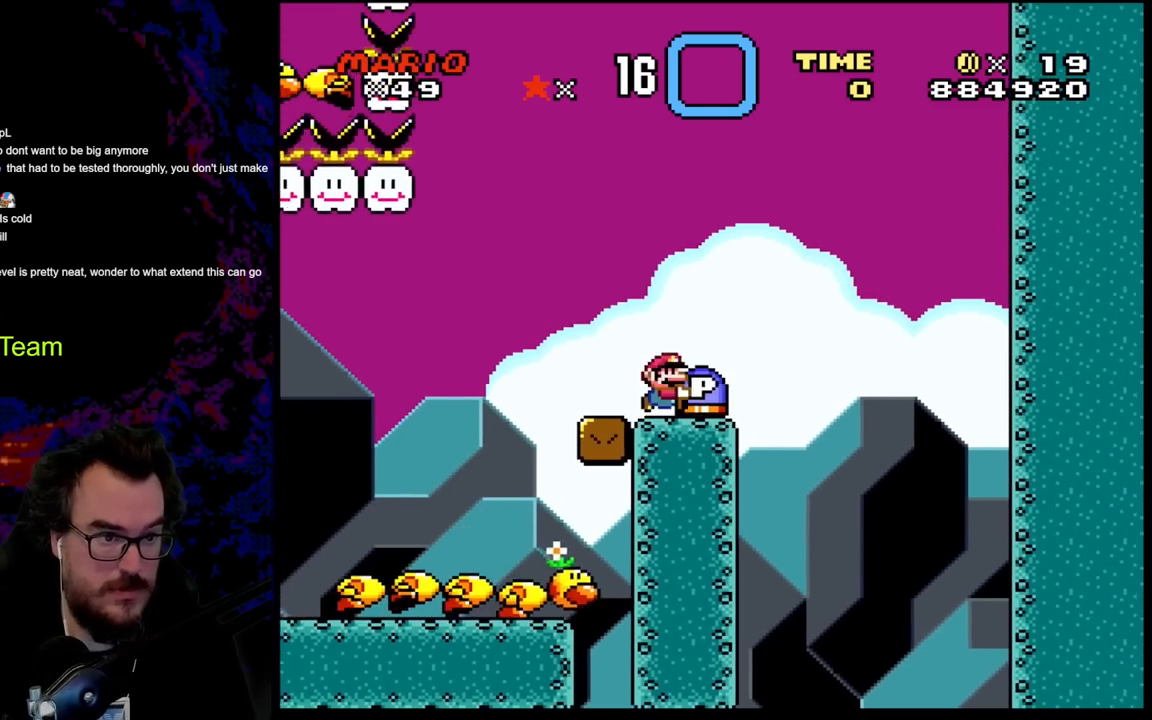
{"buttons": ["Y"], "events": [[100, "DPAD_LEFT", "down"], [100, "DPAD_RIGHT", "up"], [217, "DPAD_LEFT", "up"]]}
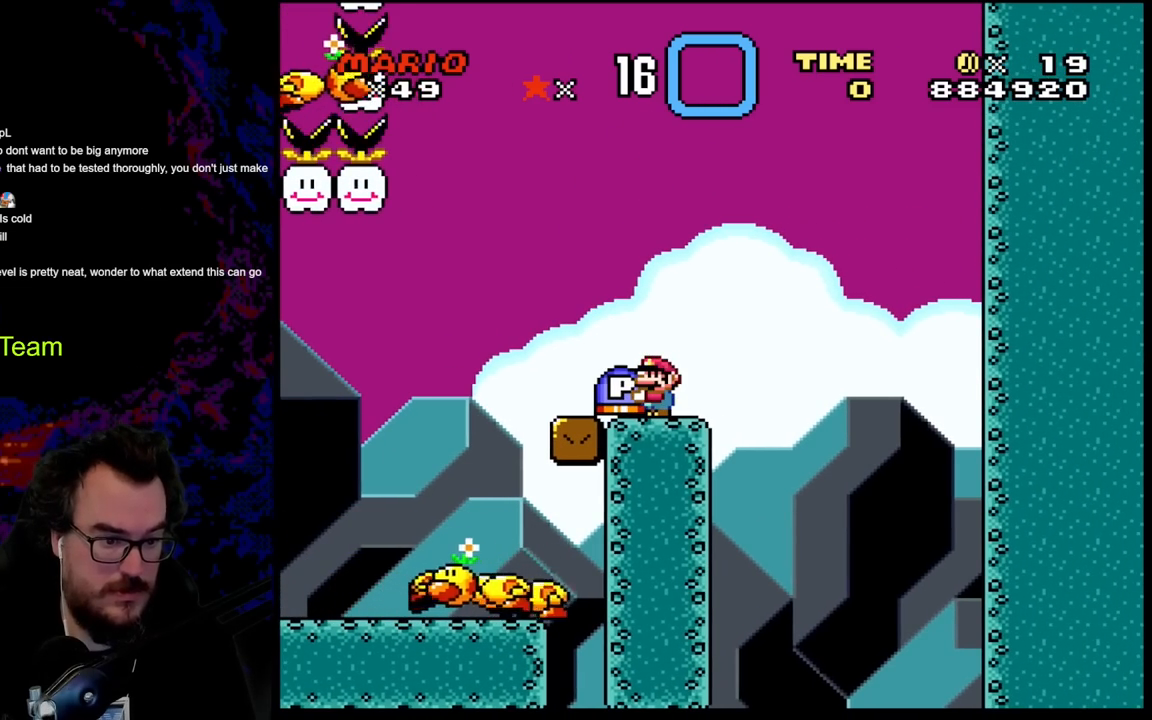
{"buttons": ["Y"], "events": []}
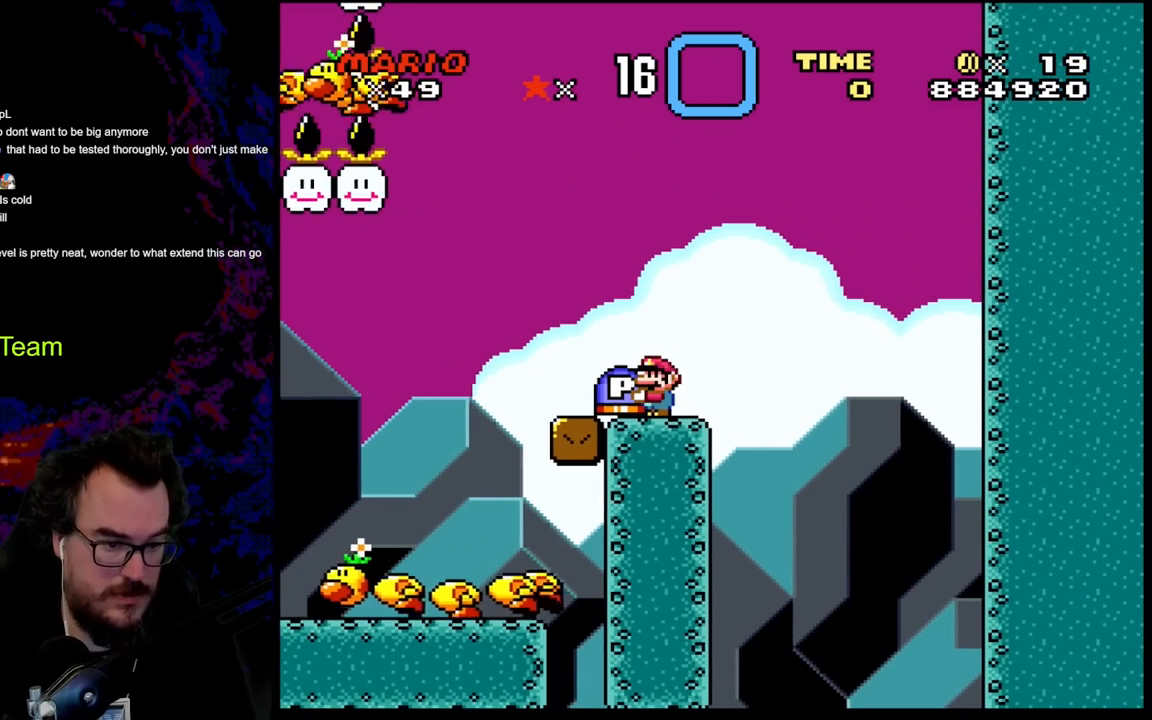
{"buttons": ["Y", "DPAD_LEFT"], "events": [[100, "DPAD_LEFT", "down"], [150, "B", "down"], [350, "B", "up"]]}
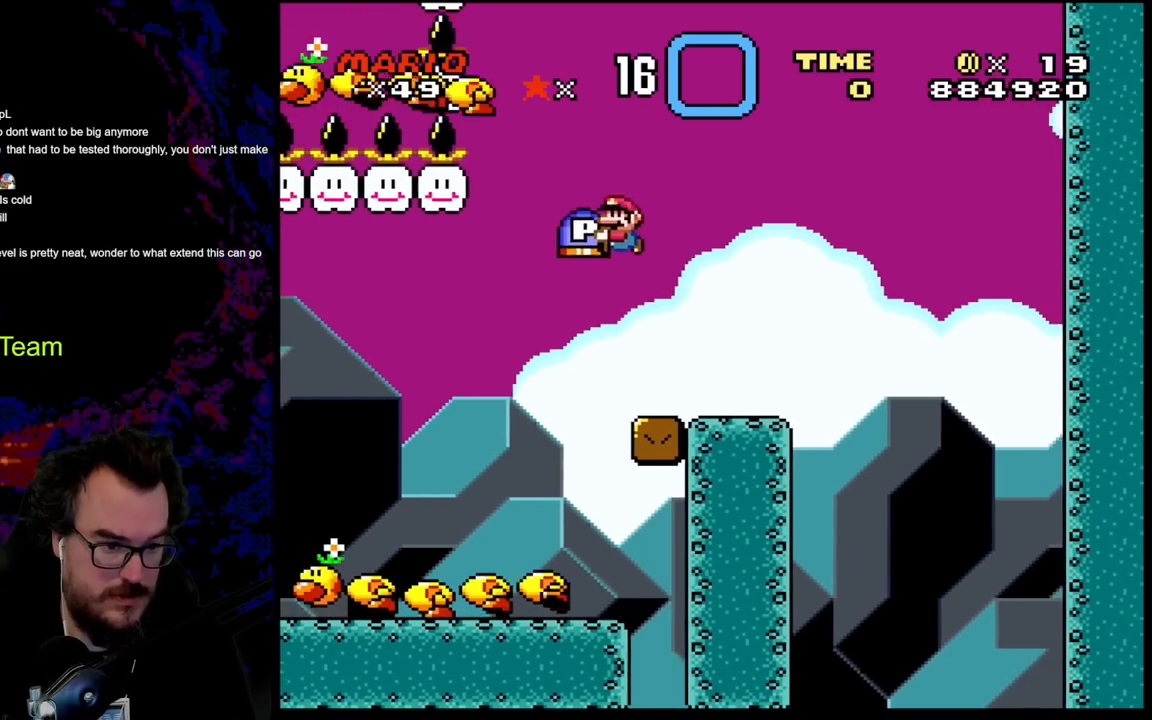
{"buttons": ["Y"], "events": [[133, "DPAD_DOWN", "down"], [133, "DPAD_LEFT", "up"], [150, "DPAD_DOWN", "up"], [150, "DPAD_RIGHT", "down"], [333, "DPAD_DOWN", "down"], [350, "DPAD_DOWN", "up"], [350, "DPAD_LEFT", "down"], [350, "DPAD_RIGHT", "up"], [500, "DPAD_LEFT", "up"]]}